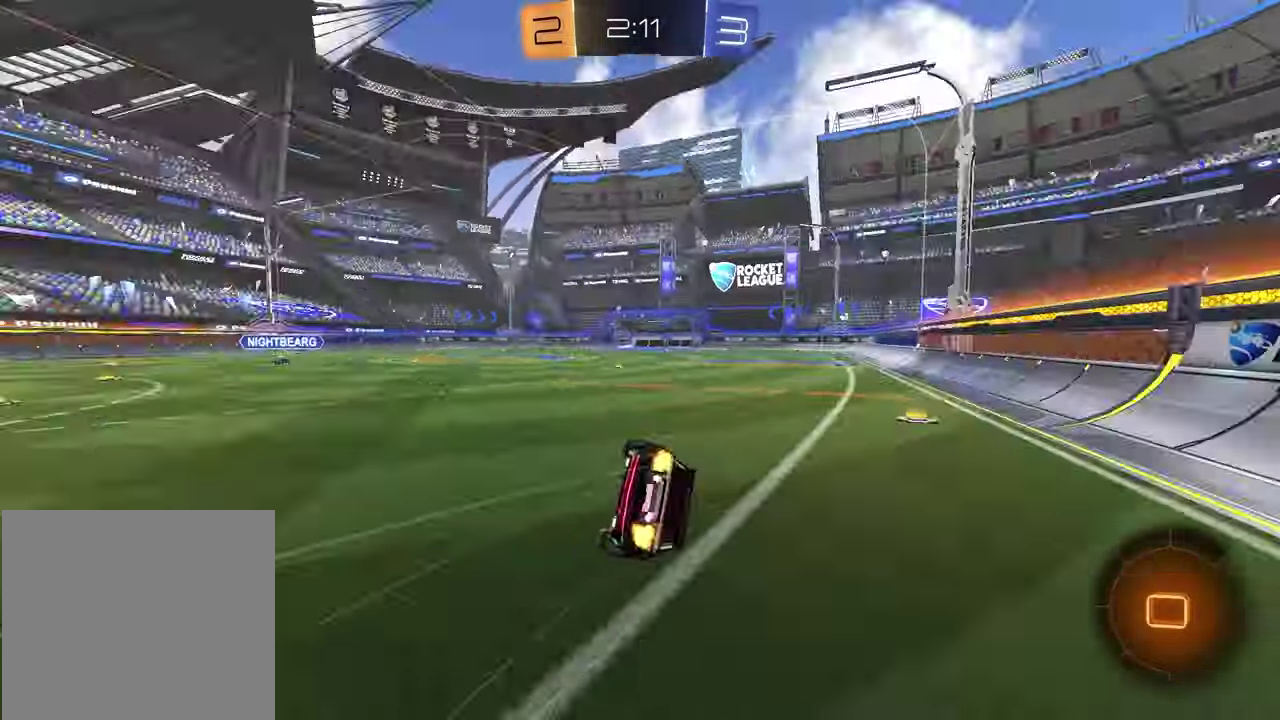
Gameplay with a controller (PlayStation layout); each line is a JSON object with the inputs held at the frame after it (dt_ms = milliseconds from this image to that frame). "events" lists button and stick changes between this image and that frame as [ms after this image, input, new state], when the widget could be followed in between.
{"dt_ms": 500, "buttons": [], "left_stick": "center", "right_stick": "center", "events": [[50, "TRIANGLE", "up"], [67, "SQUARE", "down"], [83, "R2", "up"], [150, "left_stick", "down-right"], [283, "left_stick", "up-left"], [433, "left_stick", "down-right"], [483, "SQUARE", "up"], [500, "left_stick", "center"]]}
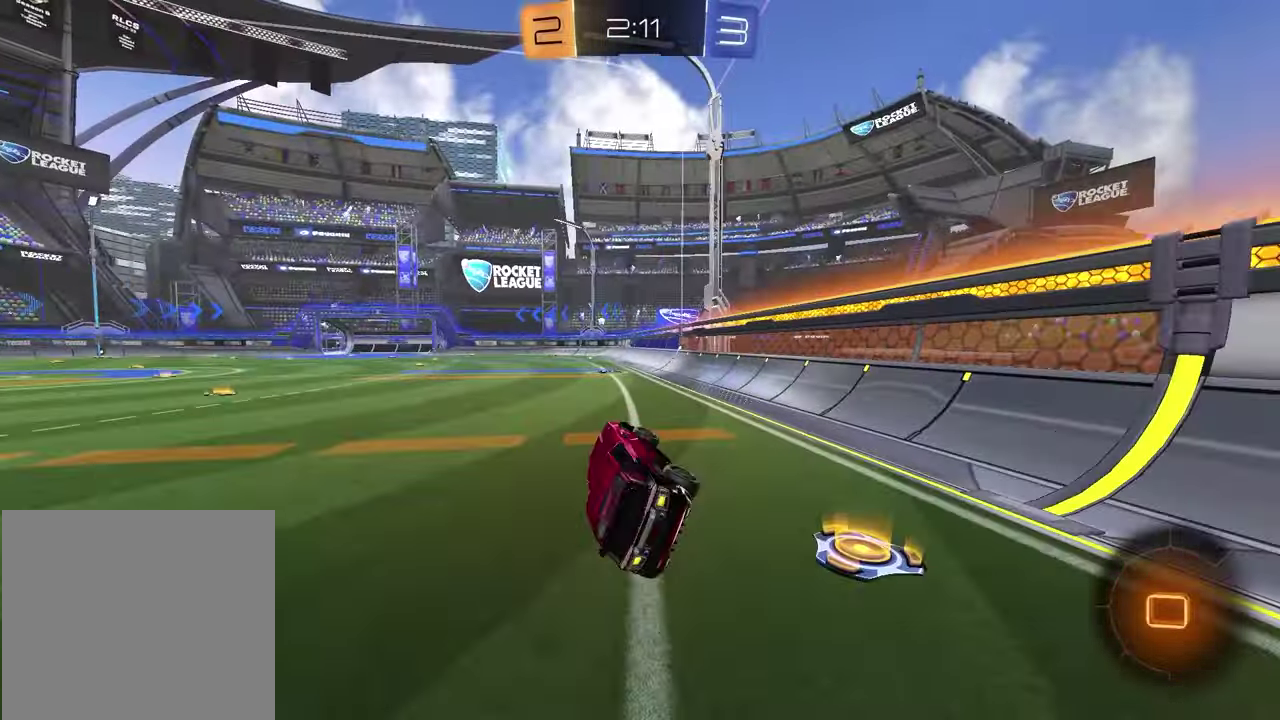
{"dt_ms": 500, "buttons": ["R2"], "left_stick": "left", "right_stick": "center", "events": [[17, "R2", "down"], [100, "TRIANGLE", "down"], [150, "left_stick", "left"], [200, "TRIANGLE", "up"], [267, "L1", "down"], [467, "L1", "up"]]}
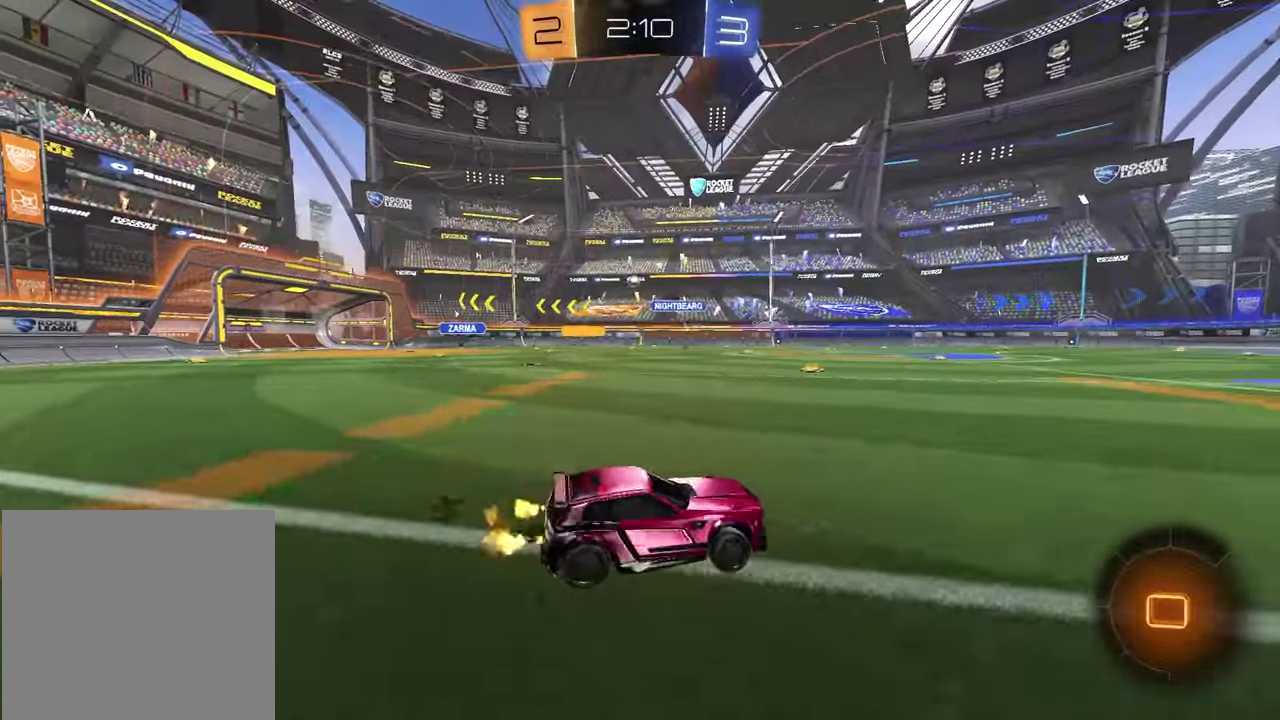
{"dt_ms": 500, "buttons": ["R2"], "left_stick": "center", "right_stick": "center", "events": [[417, "left_stick", "center"]]}
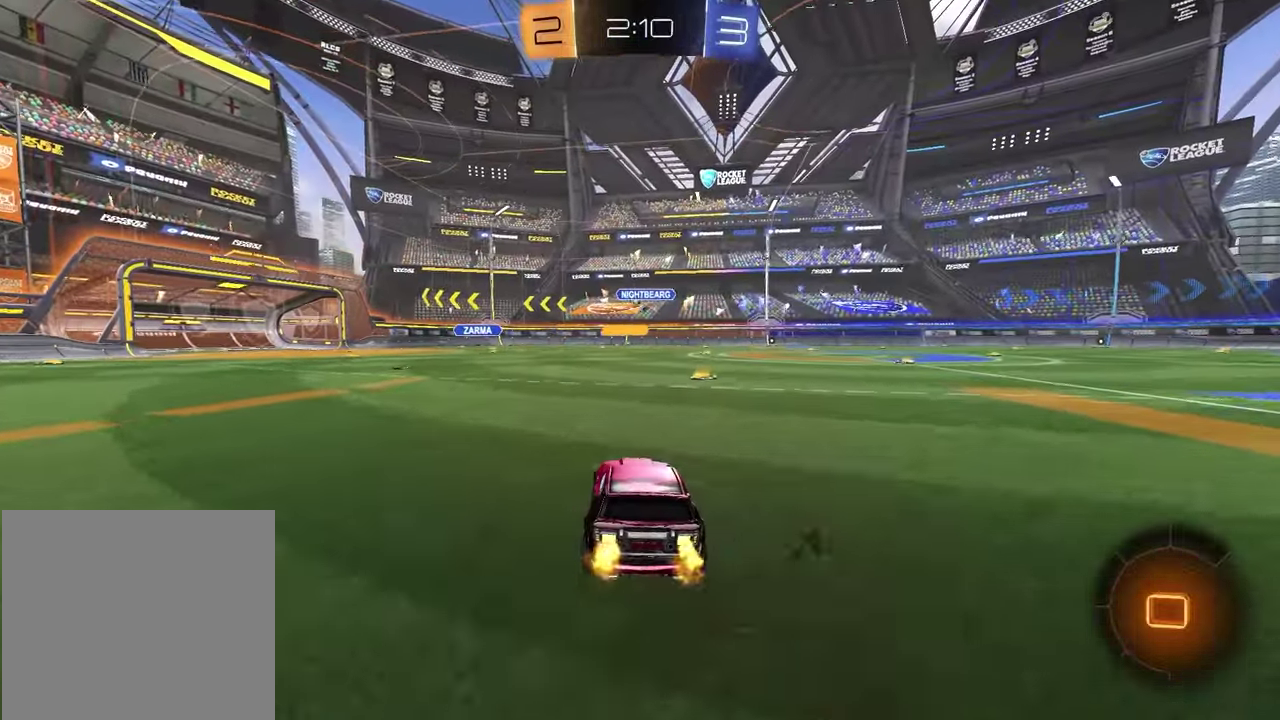
{"dt_ms": 500, "buttons": ["R2"], "left_stick": "center", "right_stick": "center", "events": [[67, "left_stick", "right"], [117, "left_stick", "up-right"], [217, "left_stick", "center"]]}
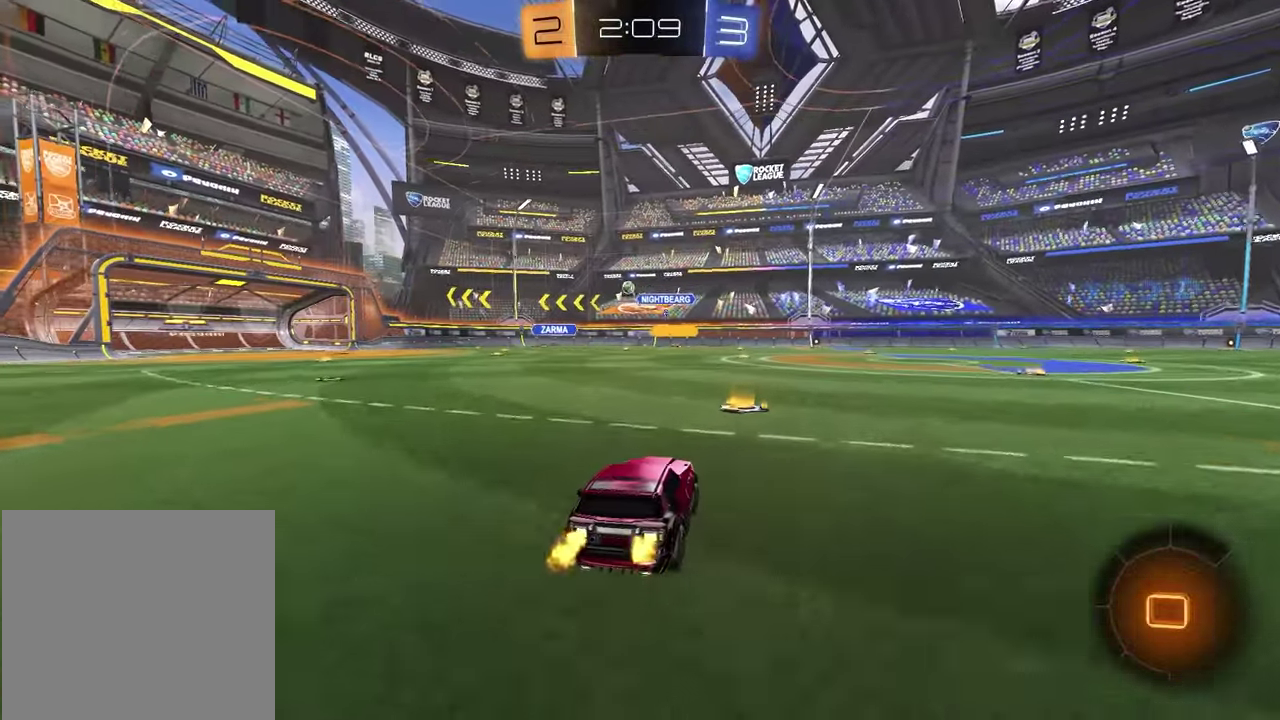
{"dt_ms": 500, "buttons": ["R2"], "left_stick": "center", "right_stick": "center", "events": [[117, "left_stick", "left"], [483, "left_stick", "center"]]}
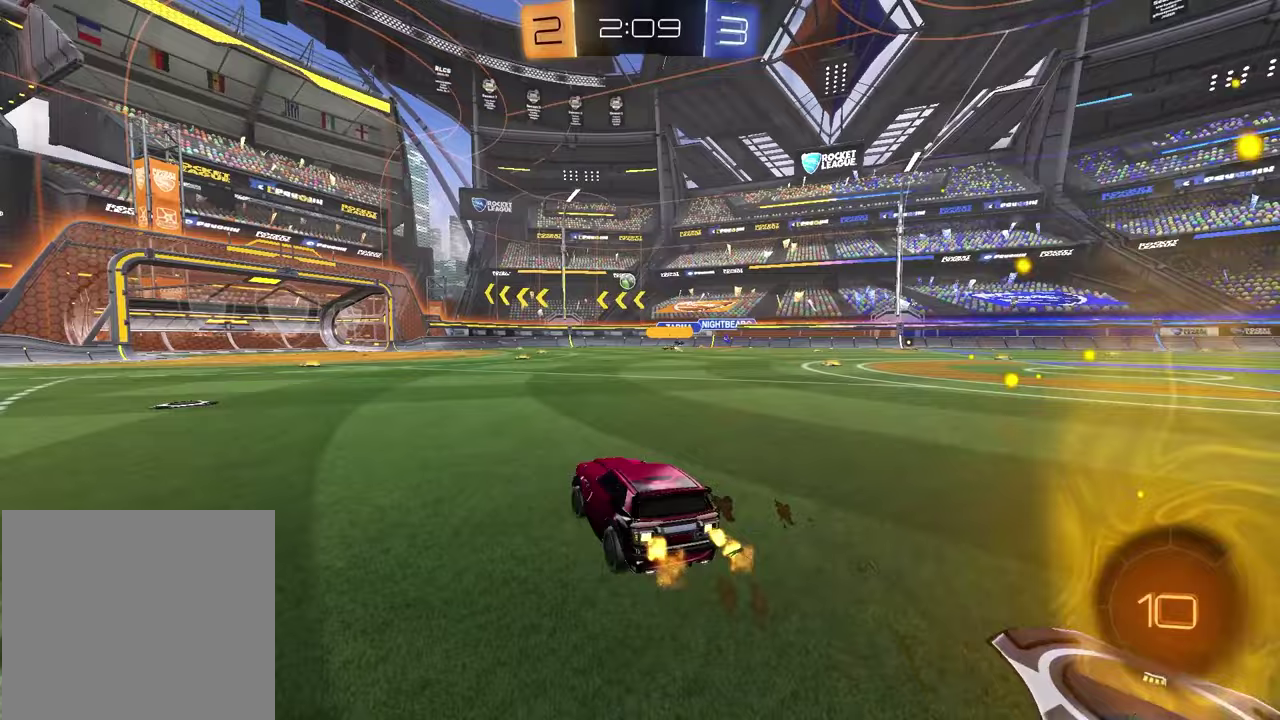
{"dt_ms": 500, "buttons": ["R2"], "left_stick": "center", "right_stick": "center", "events": [[133, "left_stick", "left"], [483, "left_stick", "center"]]}
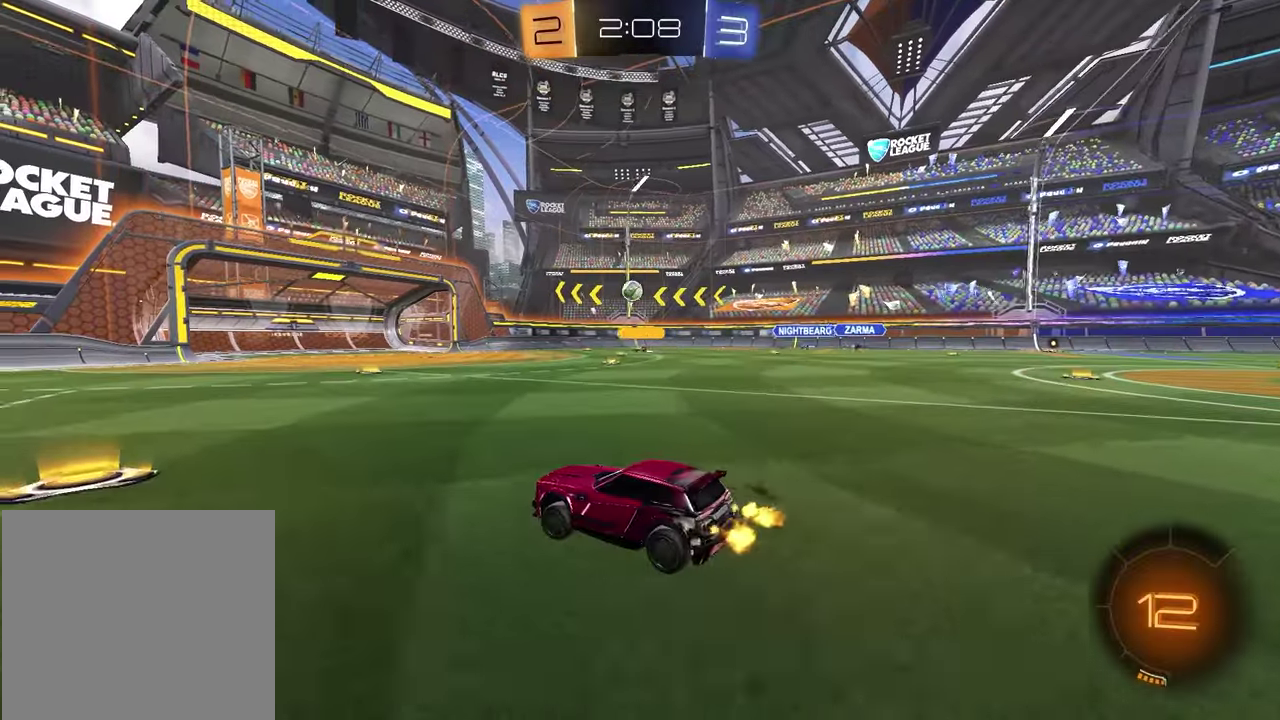
{"dt_ms": 500, "buttons": ["R2"], "left_stick": "center", "right_stick": "center", "events": [[67, "left_stick", "right"], [417, "left_stick", "center"]]}
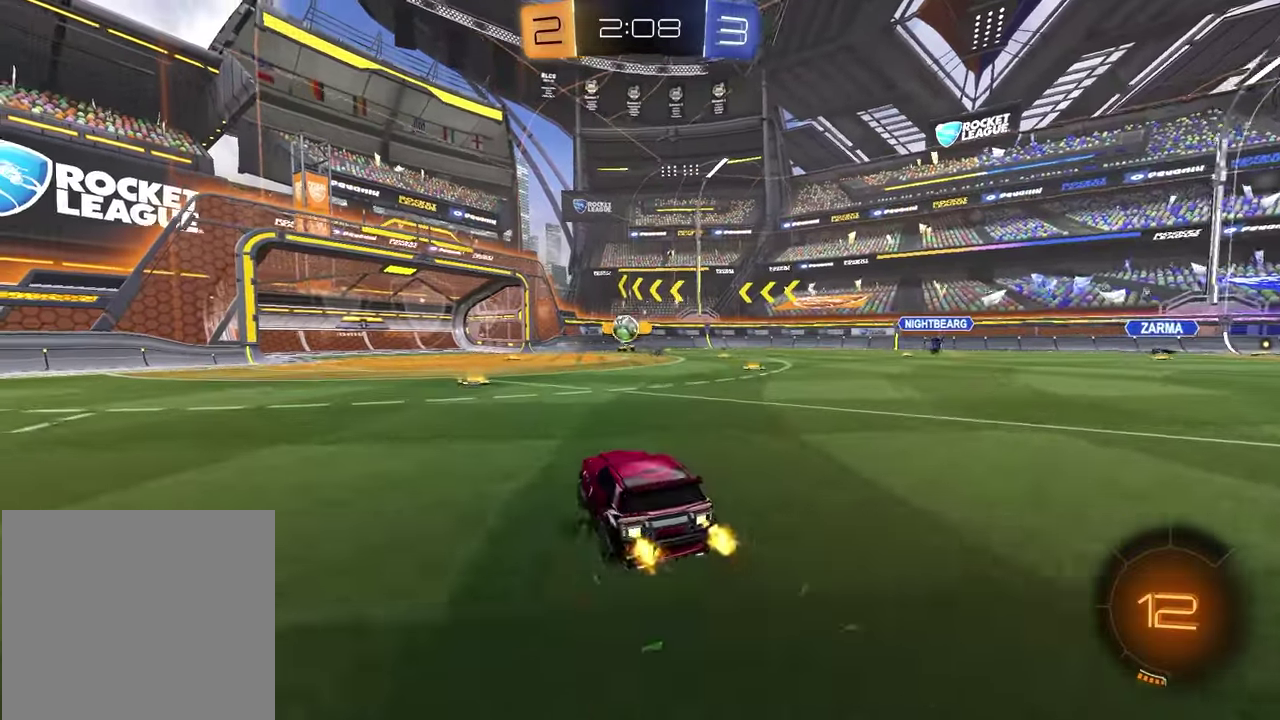
{"dt_ms": 1000, "buttons": ["R2"], "left_stick": "left", "right_stick": "center", "events": [[250, "left_stick", "left"], [417, "left_stick", "right"], [750, "left_stick", "center"], [883, "left_stick", "left"]]}
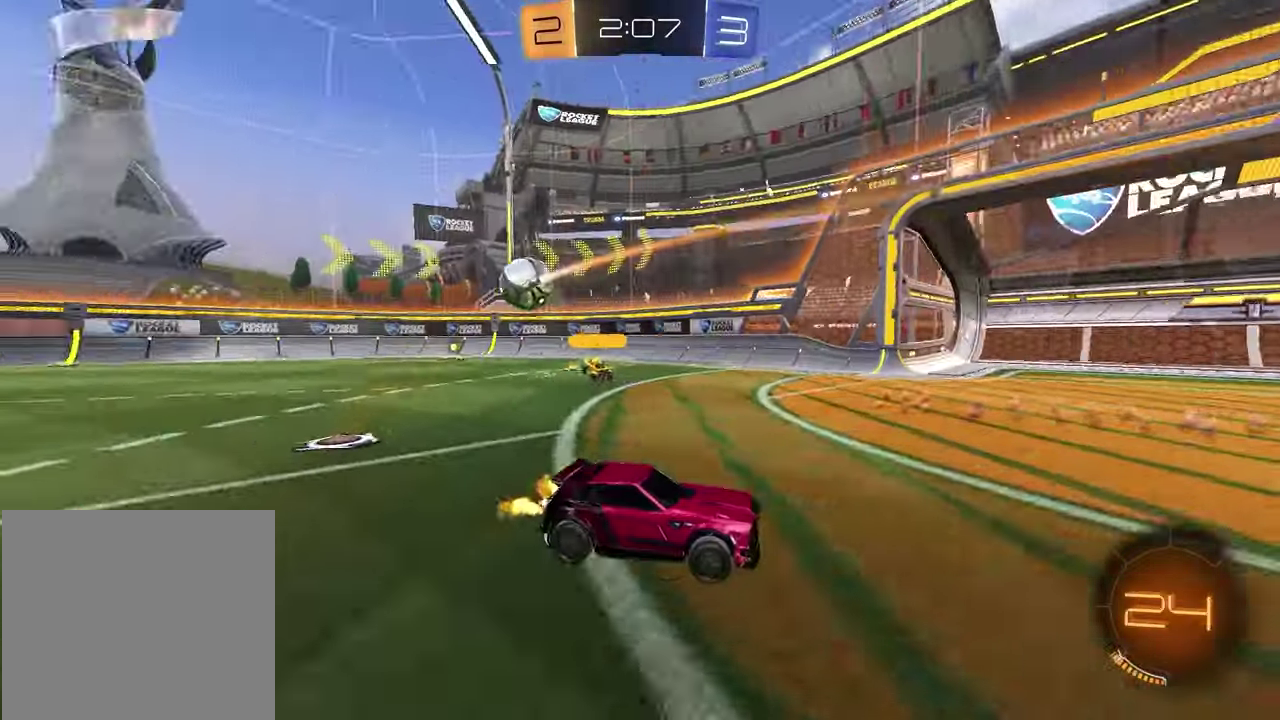
{"dt_ms": 500, "buttons": [], "left_stick": "left", "right_stick": "center", "events": [[67, "left_stick", "center"], [250, "left_stick", "left"], [483, "R2", "up"]]}
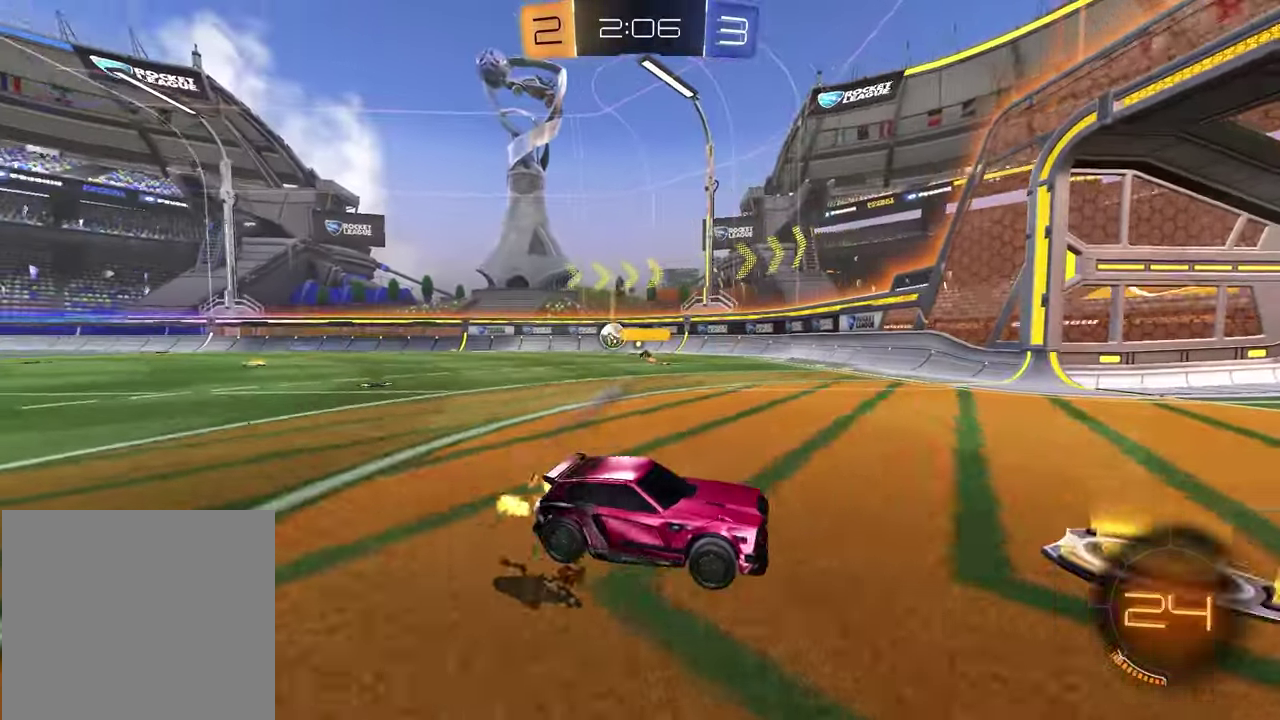
{"dt_ms": 500, "buttons": ["R2"], "left_stick": "left", "right_stick": "center", "events": [[133, "L1", "down"], [250, "R2", "down"], [267, "L1", "up"]]}
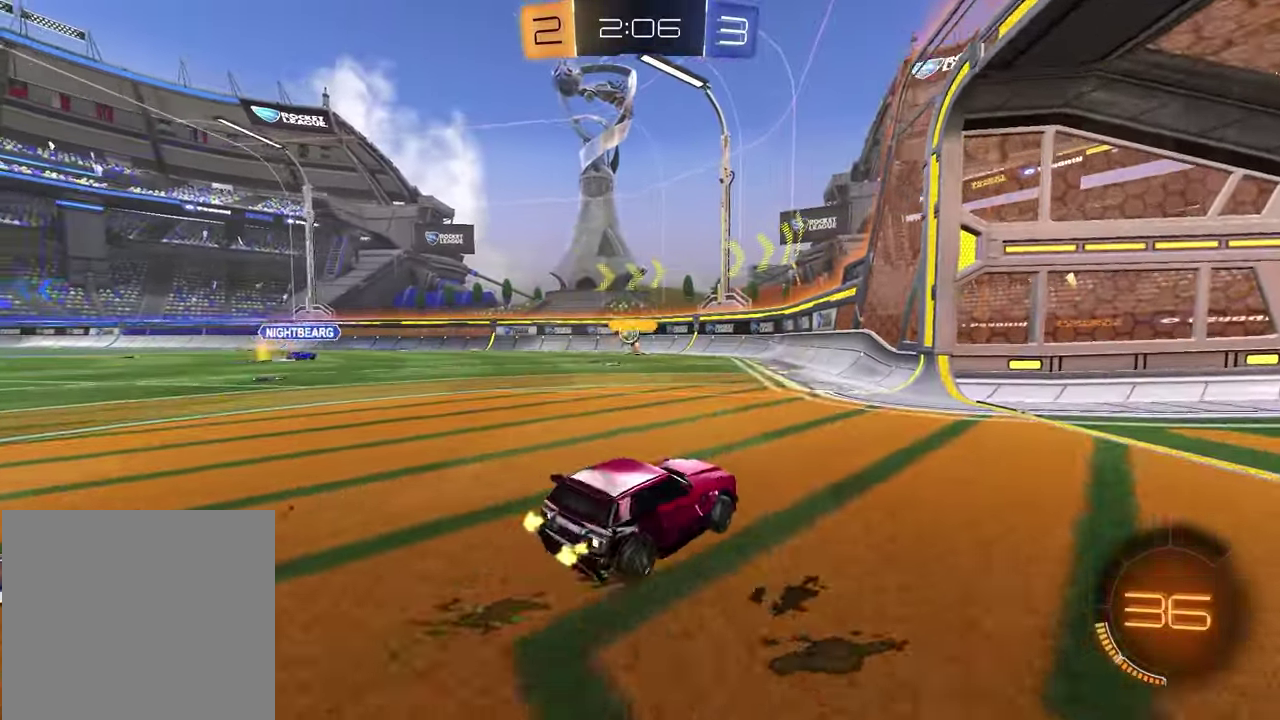
{"dt_ms": 500, "buttons": ["R2"], "left_stick": "left", "right_stick": "center", "events": []}
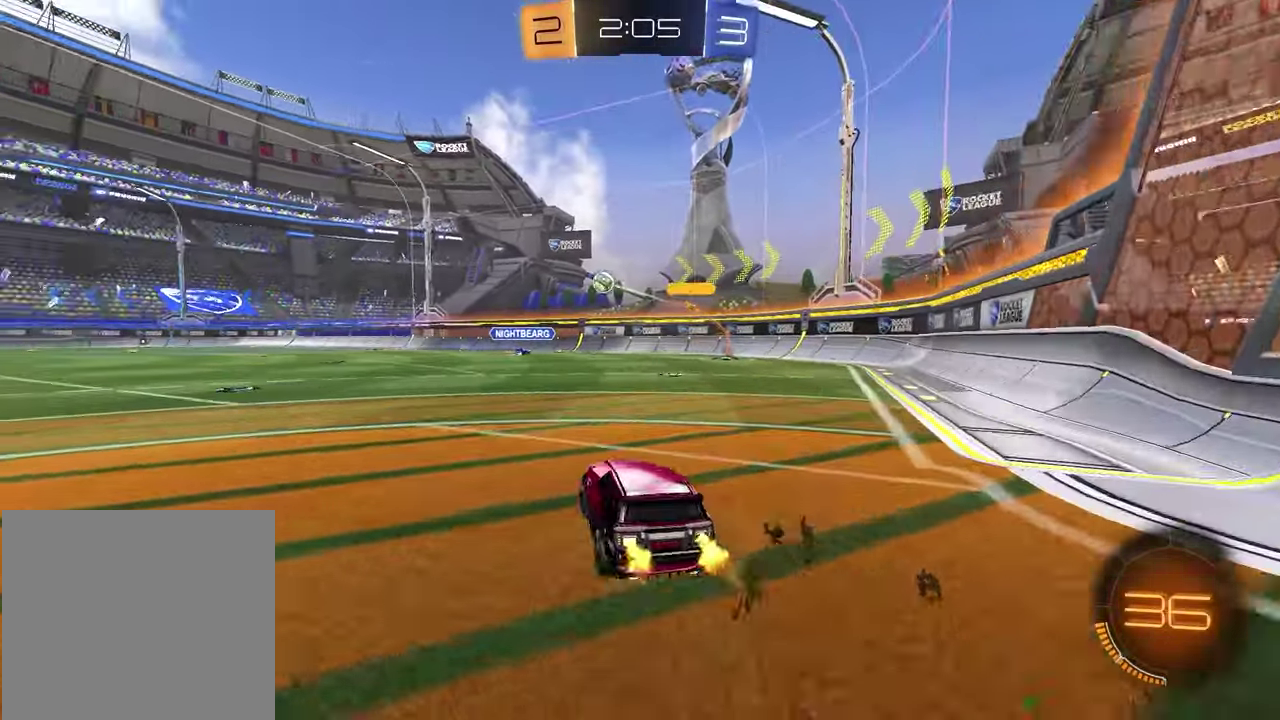
{"dt_ms": 500, "buttons": ["R2"], "left_stick": "center", "right_stick": "center", "events": [[217, "left_stick", "center"], [400, "left_stick", "left"], [467, "left_stick", "center"]]}
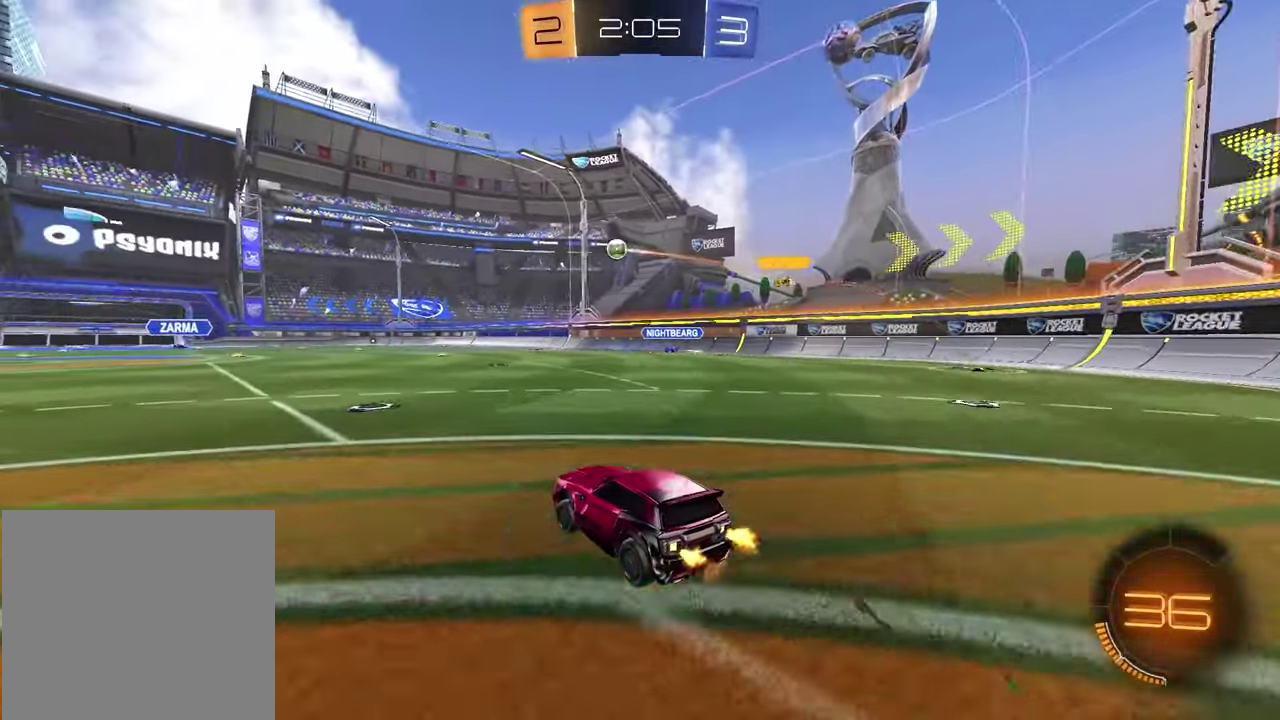
{"dt_ms": 500, "buttons": ["SQUARE", "R2"], "left_stick": "down", "right_stick": "center", "events": [[133, "left_stick", "up-left"], [150, "CROSS", "down"], [217, "CROSS", "up"], [267, "CROSS", "down"], [367, "left_stick", "down"], [417, "CROSS", "up"], [483, "SQUARE", "down"]]}